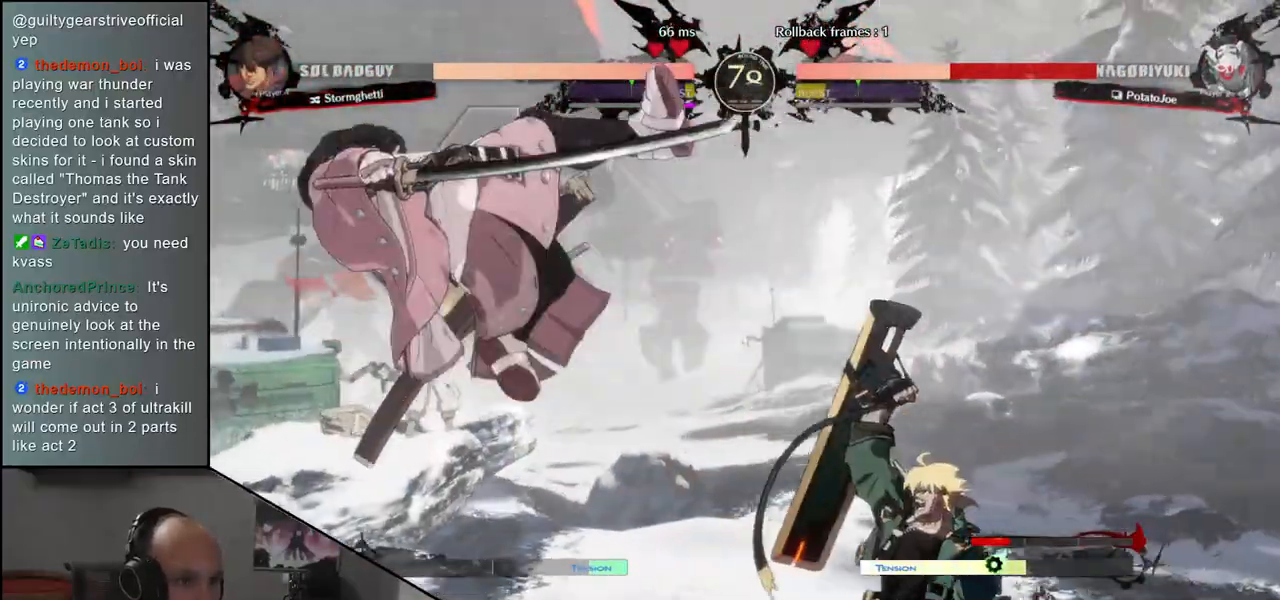
Gameplay with a controller (arcade stick); each line is a JSON object with the inputs held at the frame after it. "events" lists button and stick changes between this image and that frame as [ms after this image, input, new state], when the widget could be followed in between. Not read: L3 R3 other_buttons.
{"buttons": [], "left_stick": "left", "events": []}
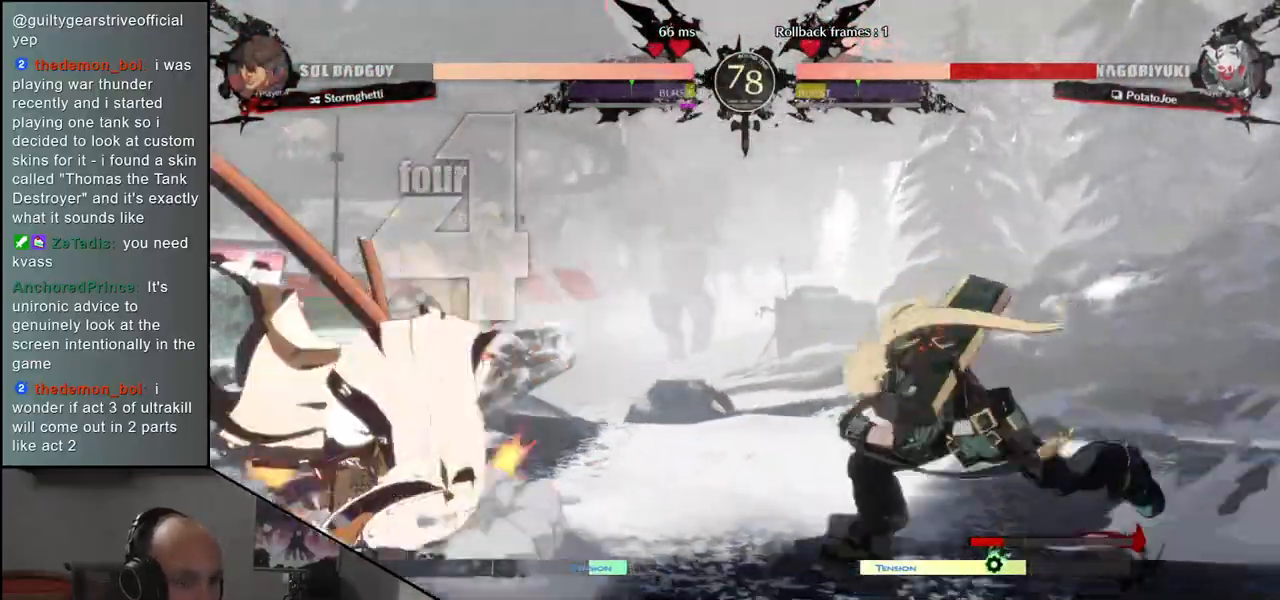
{"buttons": [], "left_stick": "left", "events": []}
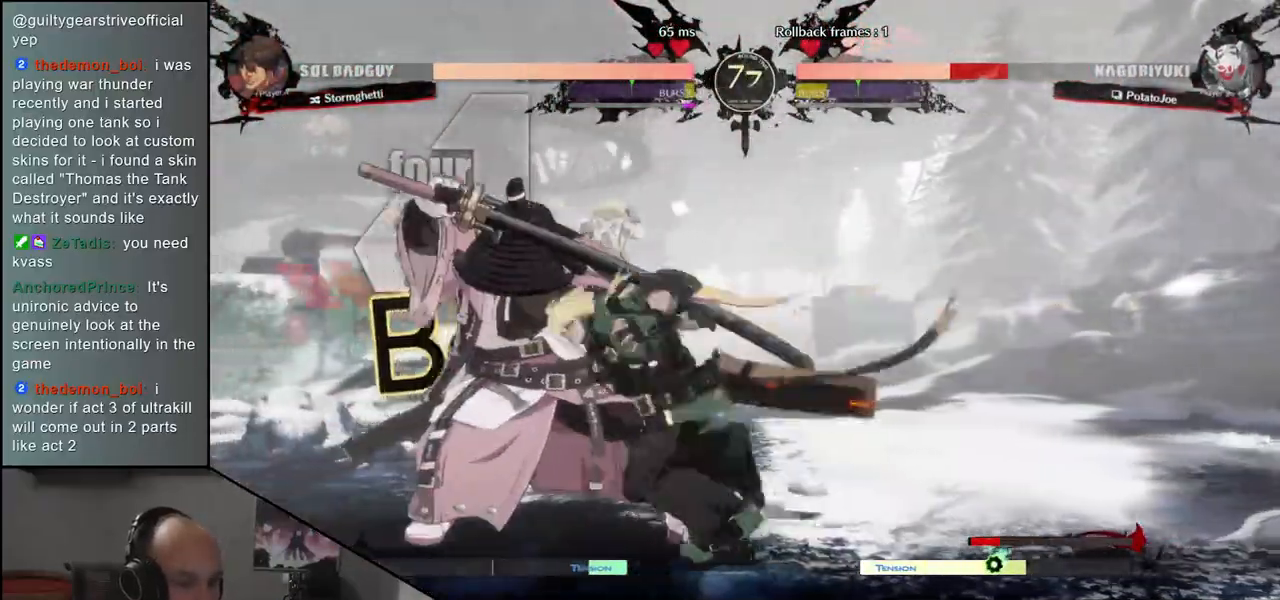
{"buttons": [], "left_stick": "down-left", "events": [[17, "left_stick", "down-left"]]}
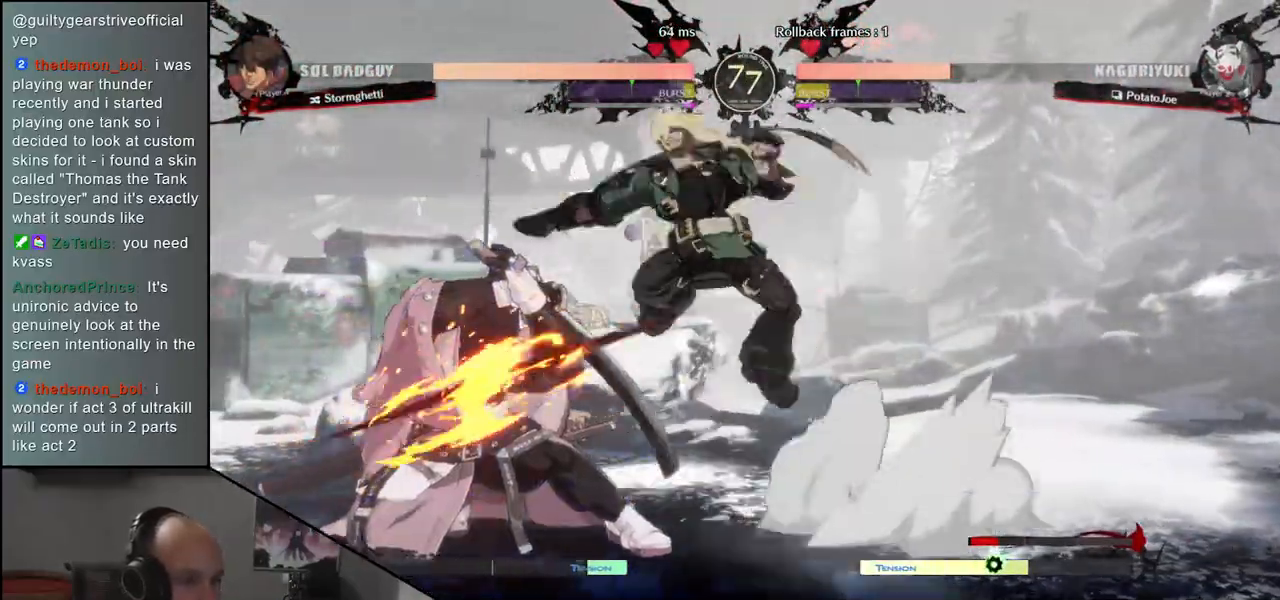
{"buttons": [], "left_stick": "left", "events": [[133, "left_stick", "left"]]}
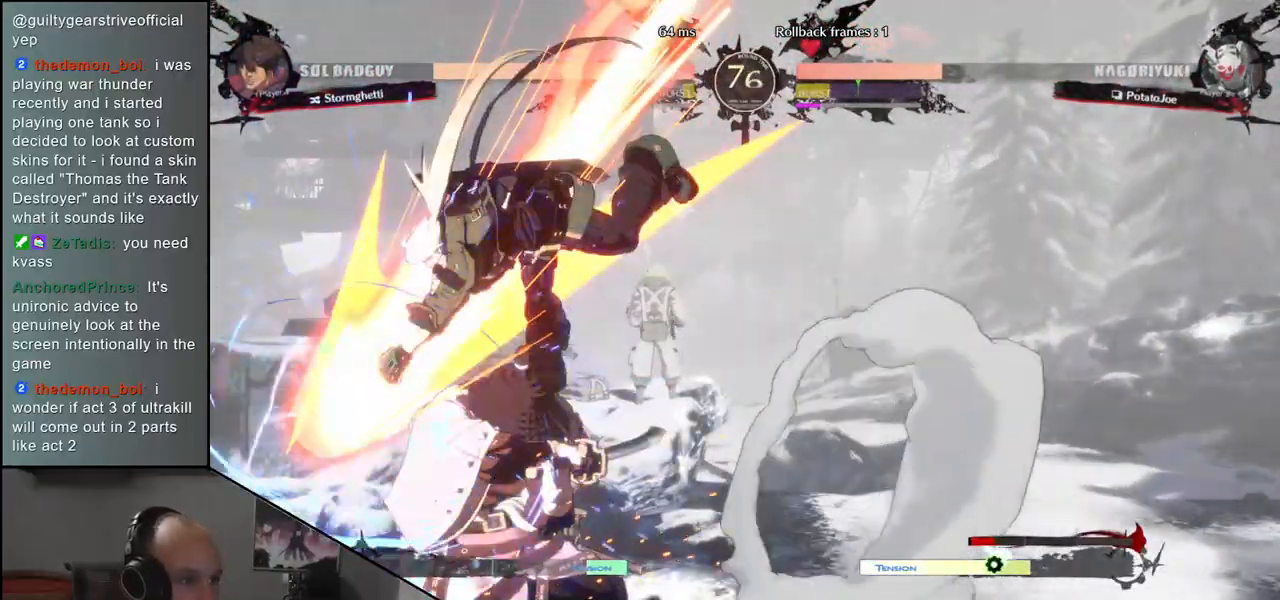
{"buttons": [], "left_stick": "down-left", "events": [[200, "left_stick", "down-left"]]}
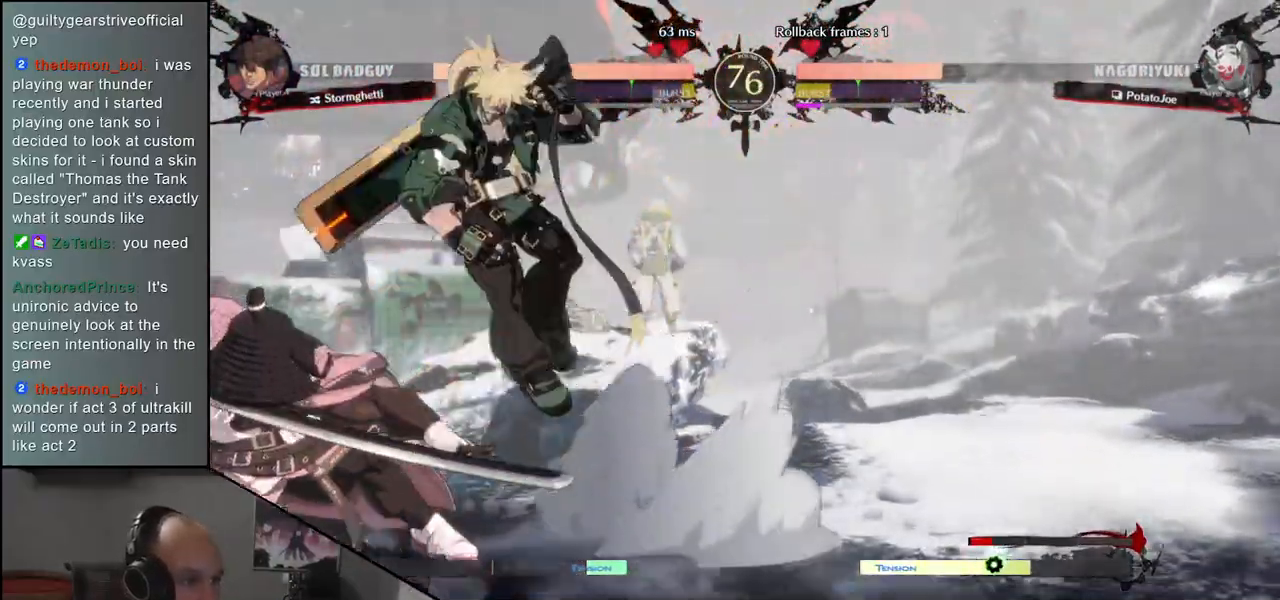
{"buttons": [], "left_stick": "left", "events": [[267, "left_stick", "left"]]}
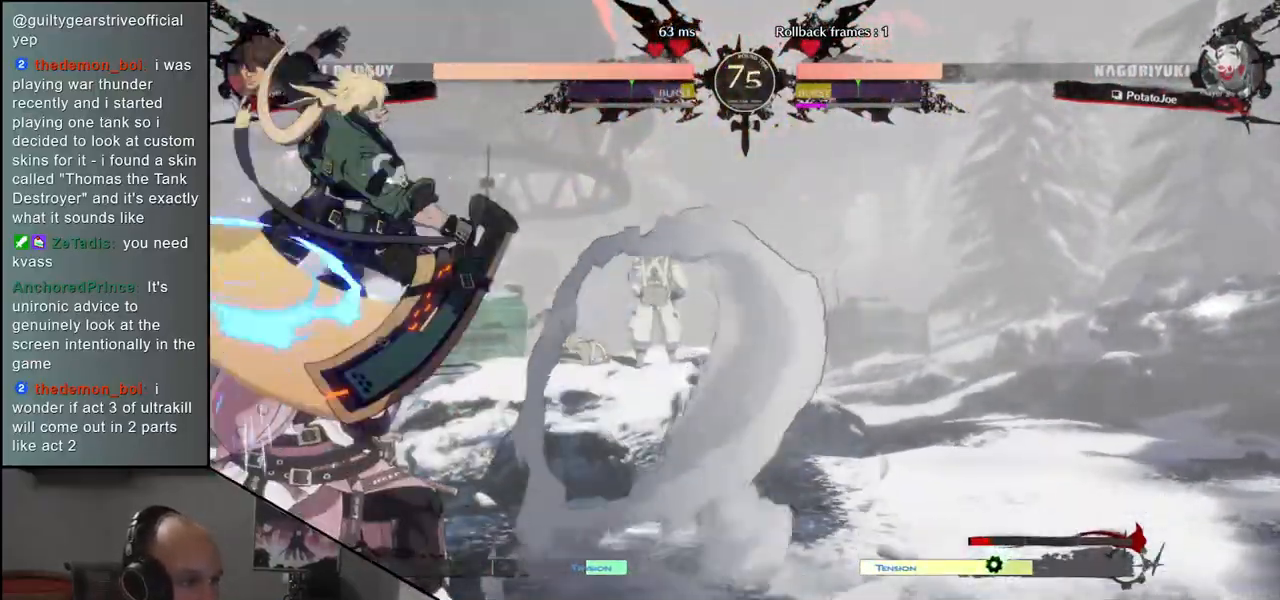
{"buttons": [], "left_stick": "left", "events": []}
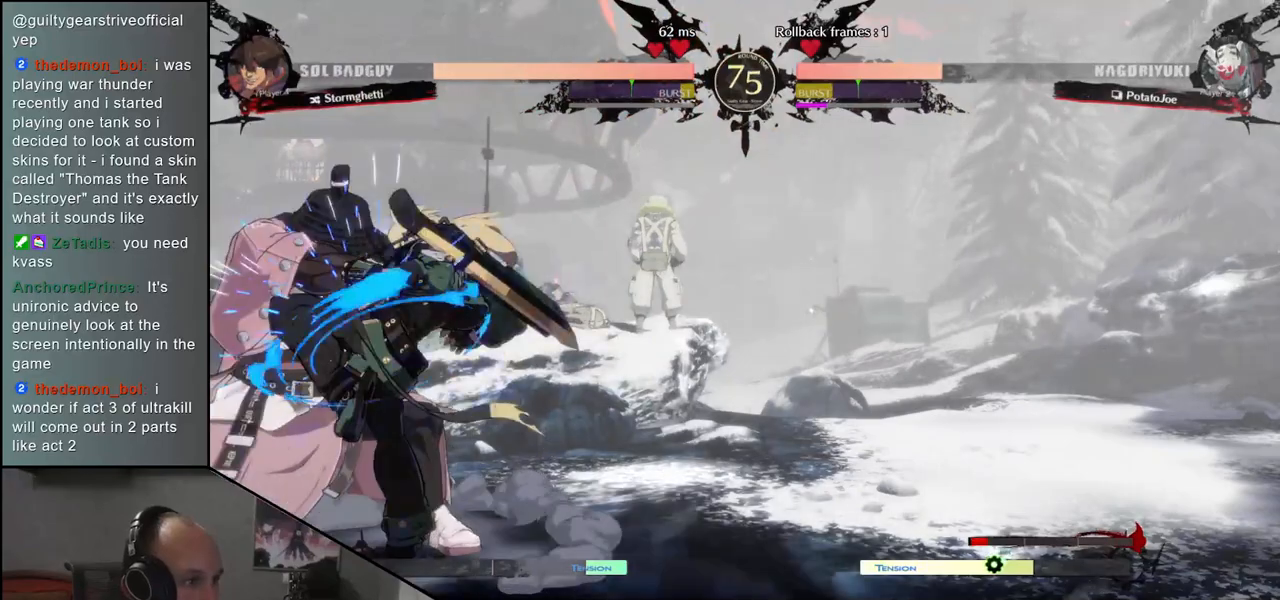
{"buttons": [], "left_stick": "down-left", "events": [[67, "left_stick", "down-left"]]}
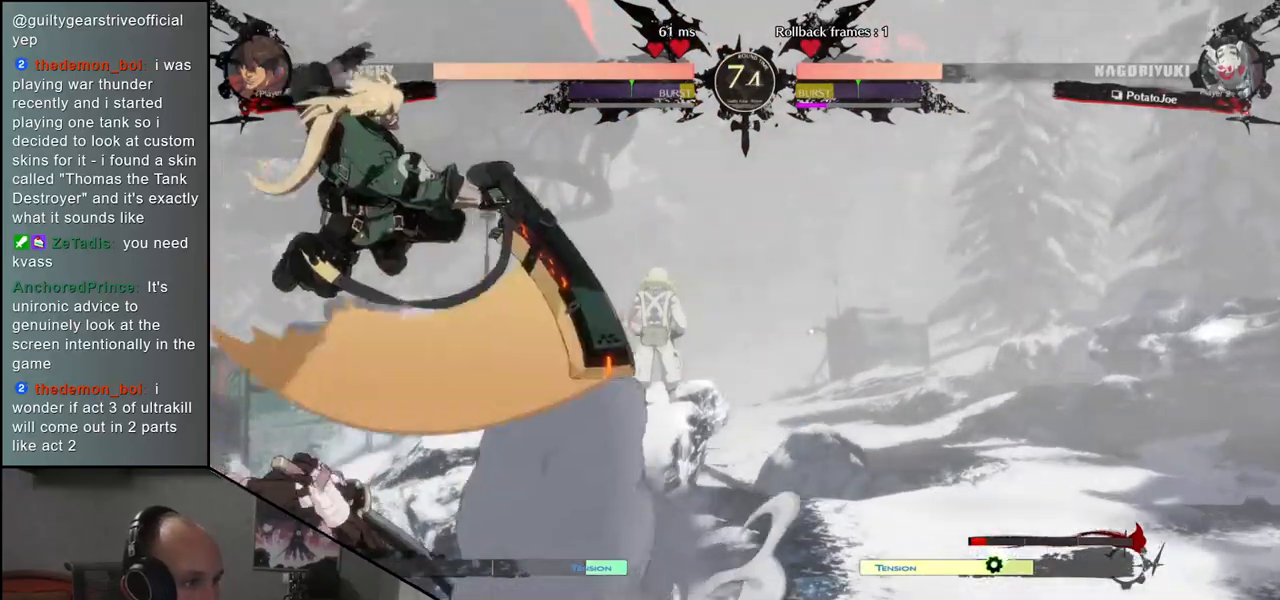
{"buttons": [], "left_stick": "left", "events": [[50, "left_stick", "left"]]}
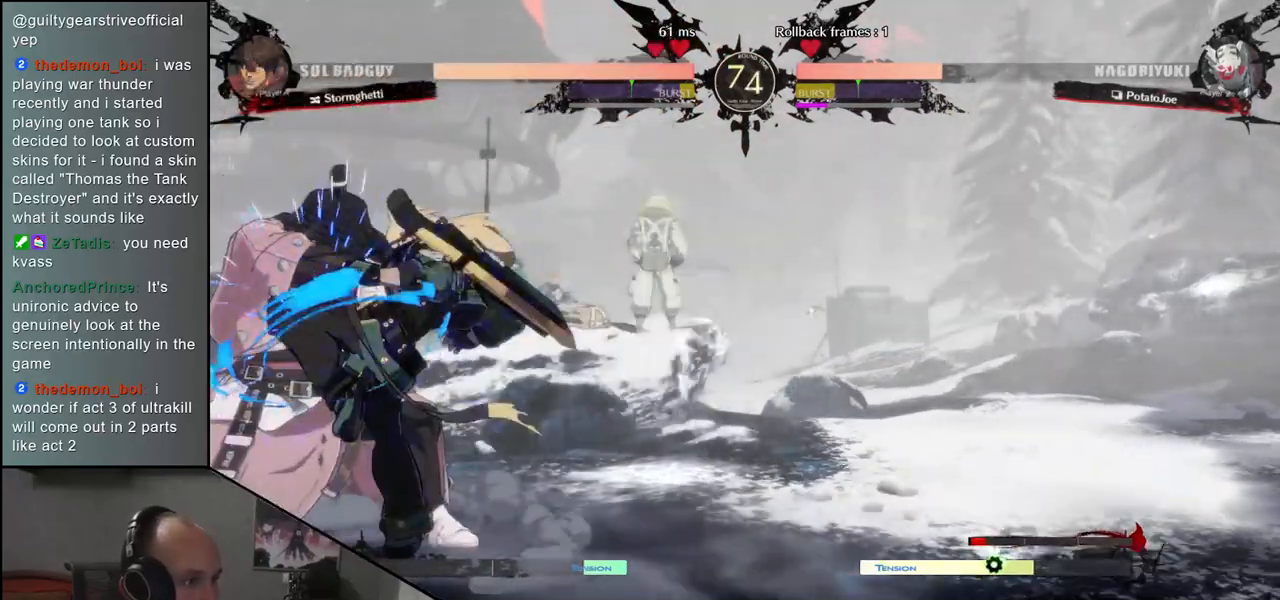
{"buttons": [], "left_stick": "down-left", "events": [[183, "left_stick", "down-left"]]}
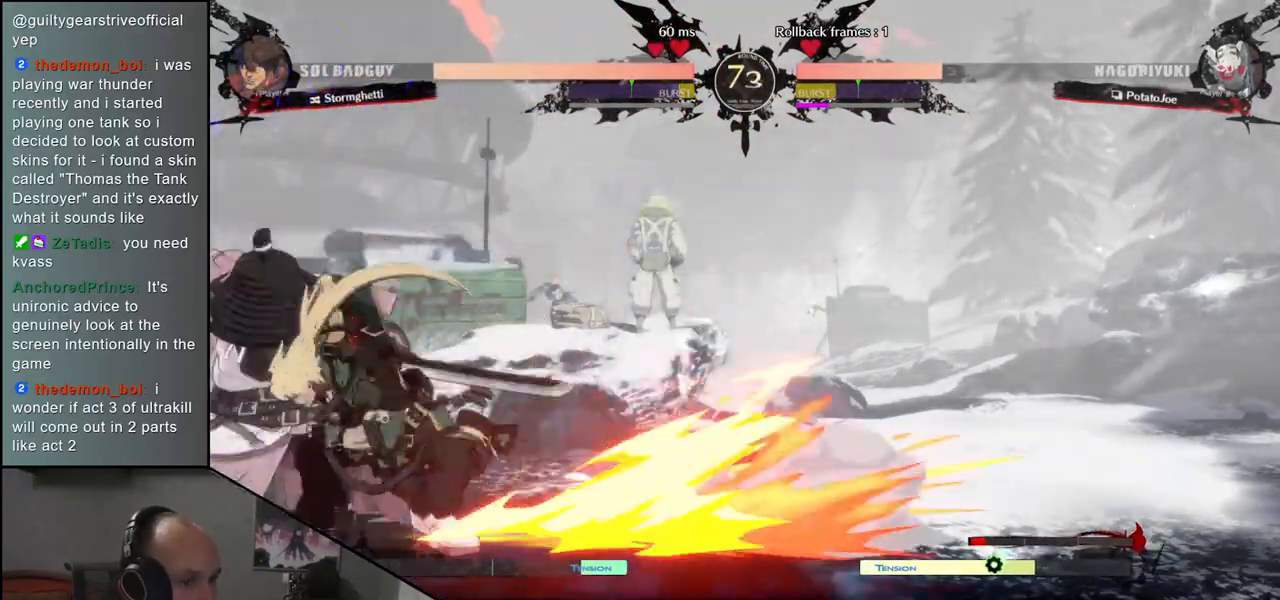
{"buttons": ["CIRCLE", "TRIANGLE", "L1", "R1"], "left_stick": "left", "events": [[183, "left_stick", "left"], [433, "L1", "down"], [450, "CIRCLE", "down"], [450, "R1", "down"], [450, "TRIANGLE", "down"]]}
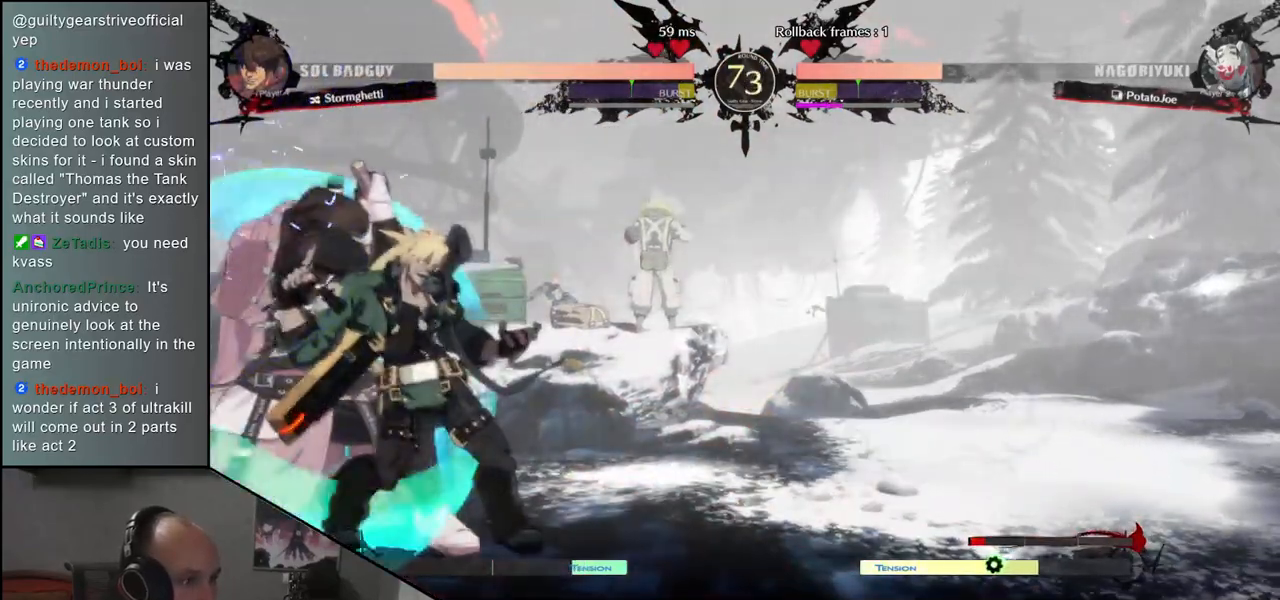
{"buttons": [], "left_stick": "center", "events": [[100, "R1", "up"], [117, "CIRCLE", "up"], [117, "L1", "up"], [117, "TRIANGLE", "up"], [383, "left_stick", "center"]]}
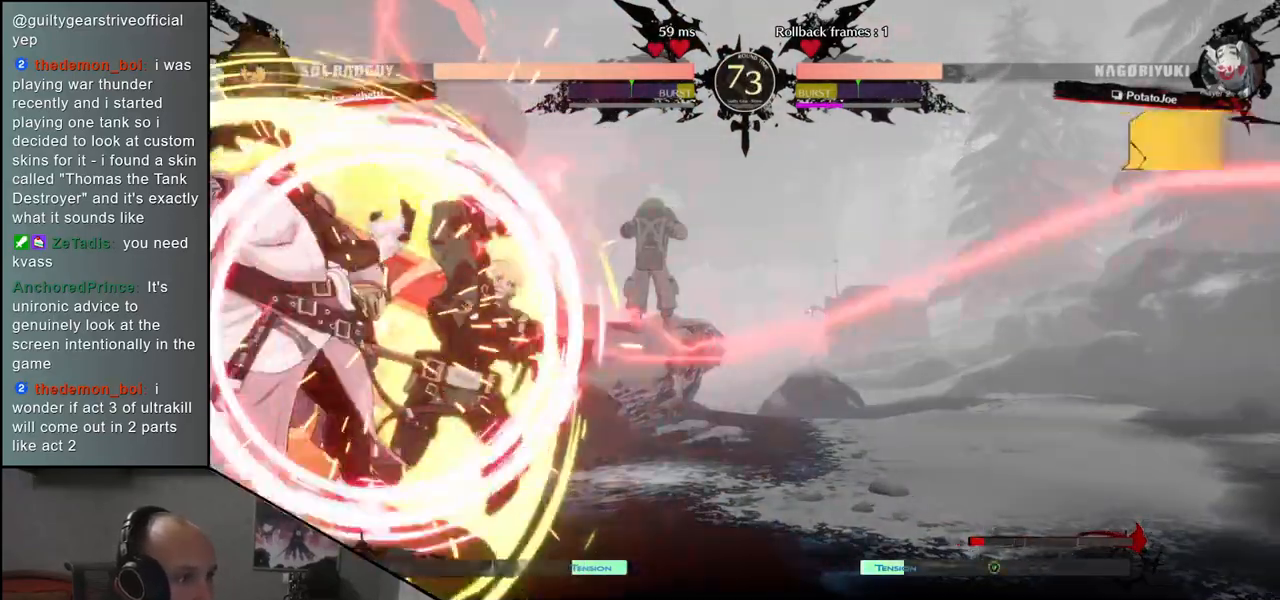
{"buttons": ["R1"], "left_stick": "down", "events": [[50, "left_stick", "down"], [100, "R1", "down"], [183, "R1", "up"], [283, "R1", "down"], [350, "R1", "up"], [433, "R1", "down"]]}
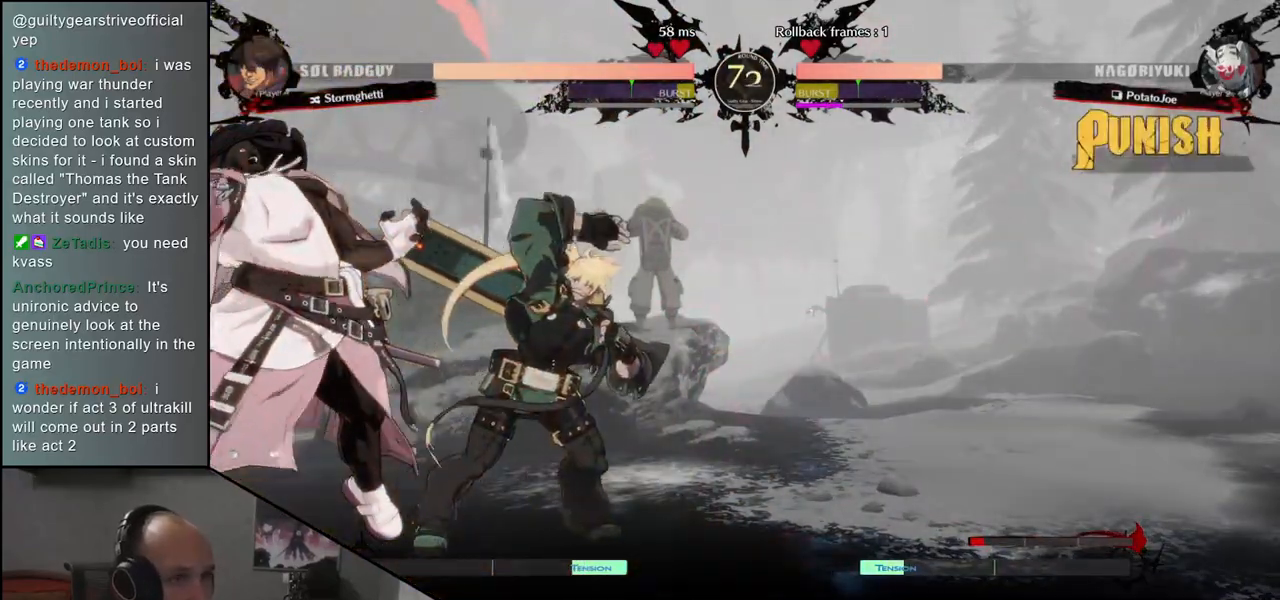
{"buttons": [], "left_stick": "center", "events": [[17, "R1", "up"], [117, "R1", "down"], [183, "R1", "up"], [267, "R1", "down"], [350, "R1", "up"], [483, "left_stick", "center"]]}
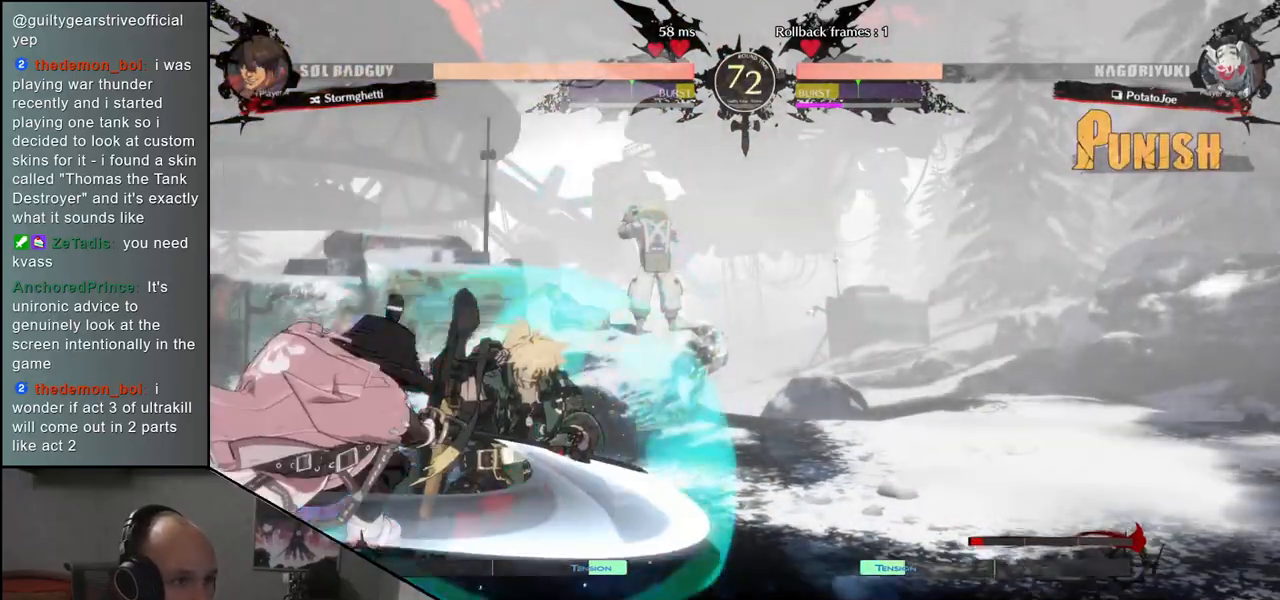
{"buttons": [], "left_stick": "center", "events": [[33, "L1", "down"], [100, "L1", "up"], [200, "L1", "down"], [283, "L1", "up"]]}
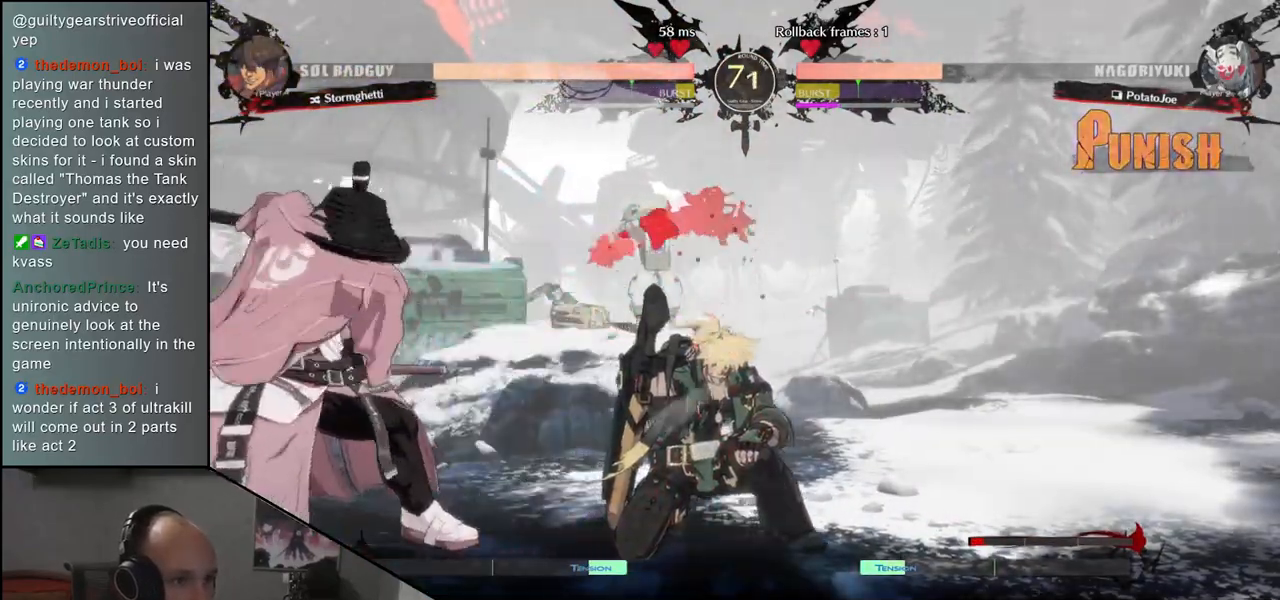
{"buttons": ["CROSS"], "left_stick": "right", "events": [[183, "left_stick", "left"], [383, "left_stick", "down"], [433, "CROSS", "down"], [433, "left_stick", "right"]]}
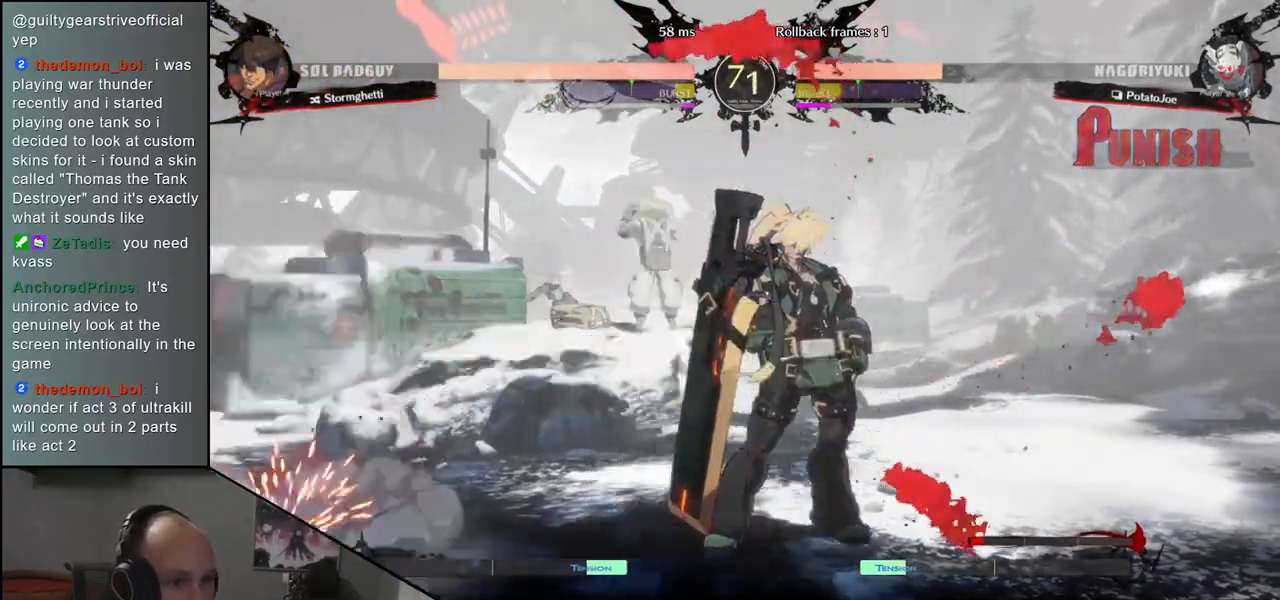
{"buttons": [], "left_stick": "center", "events": [[17, "CROSS", "up"], [33, "left_stick", "center"], [183, "left_stick", "down-left"], [267, "left_stick", "down-right"], [450, "TRIANGLE", "down"], [483, "TRIANGLE", "up"], [483, "left_stick", "center"]]}
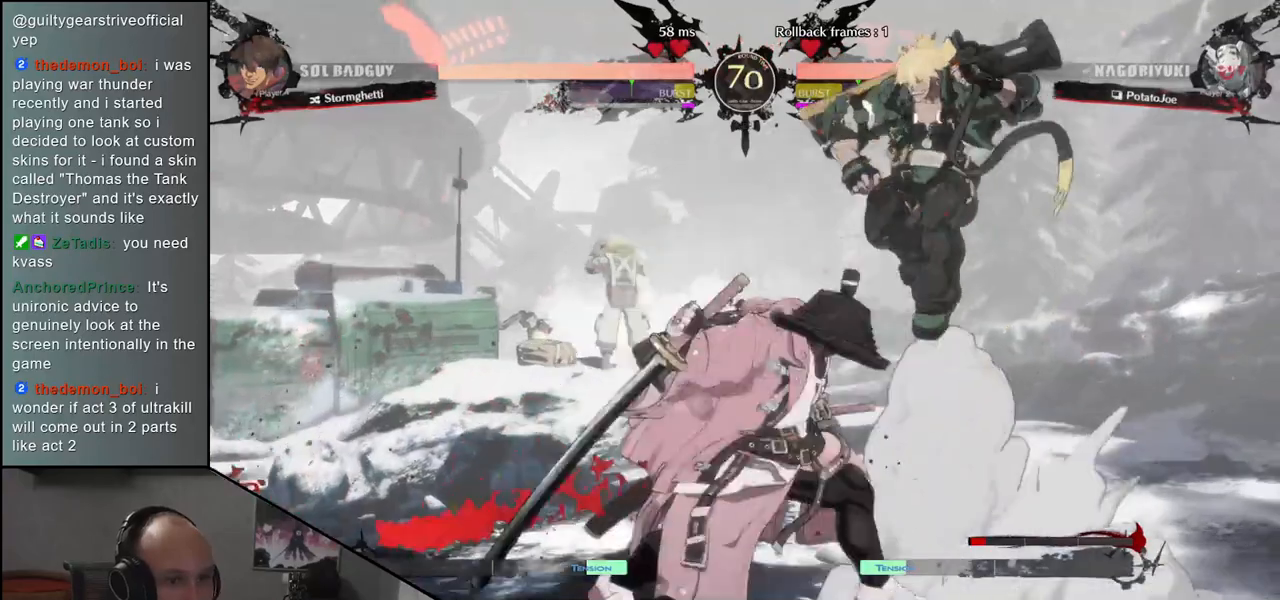
{"buttons": [], "left_stick": "left", "events": [[83, "left_stick", "left"]]}
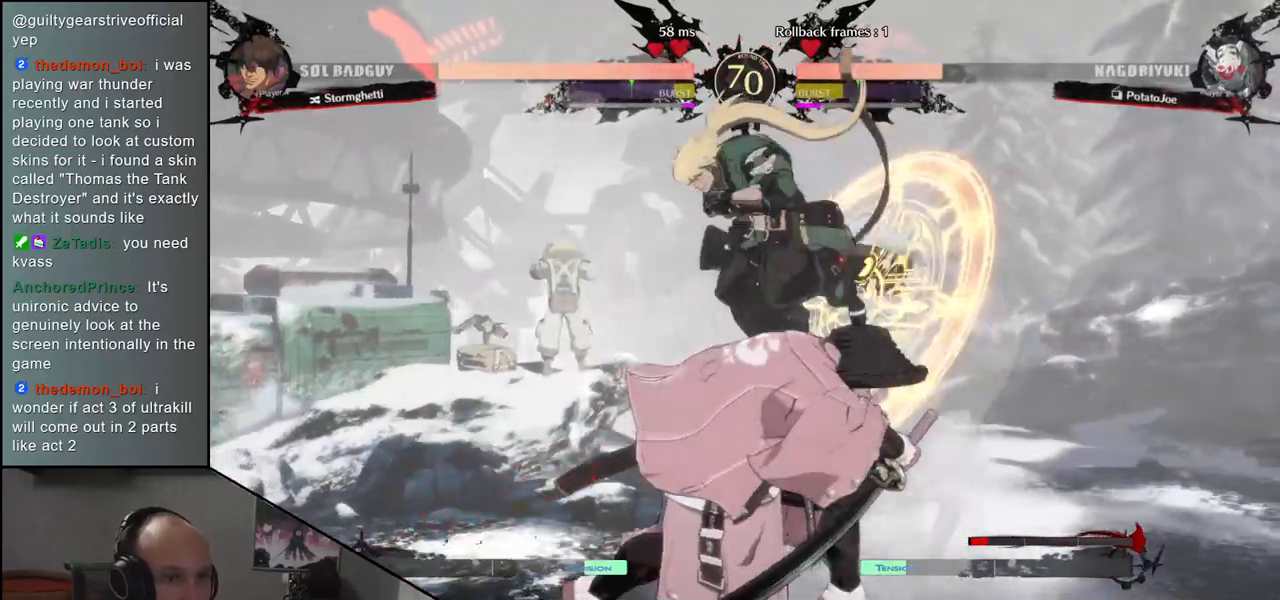
{"buttons": [], "left_stick": "right", "events": [[300, "left_stick", "down"], [350, "left_stick", "right"]]}
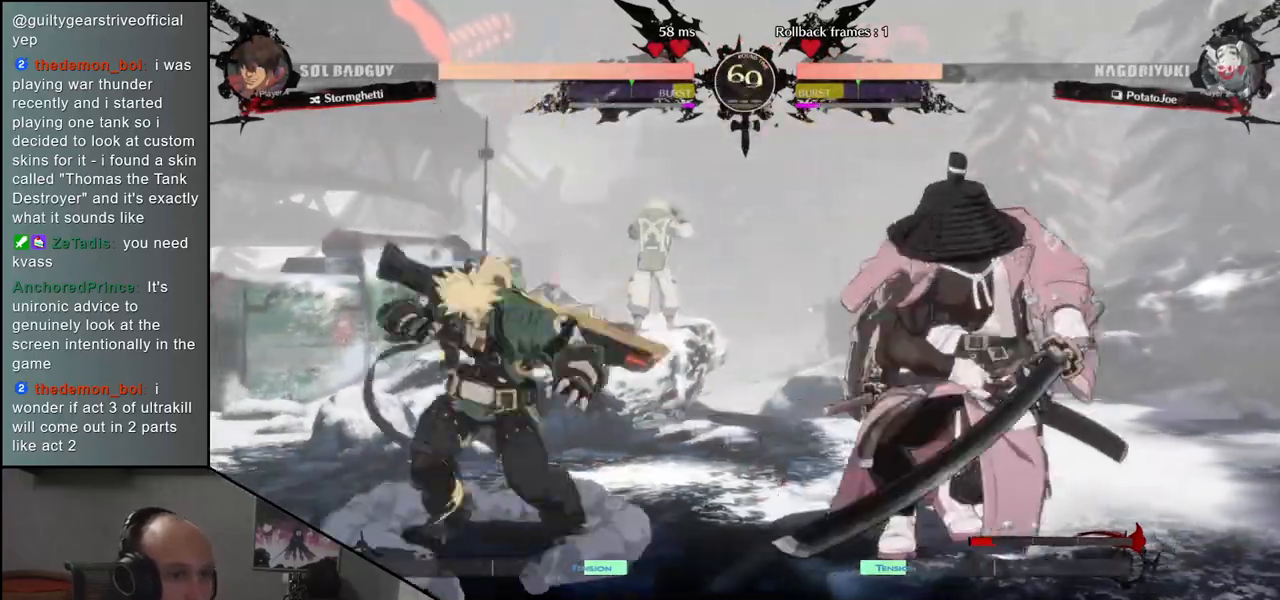
{"buttons": [], "left_stick": "down-right", "events": [[300, "left_stick", "down-right"], [350, "L1", "down"], [450, "L1", "up"]]}
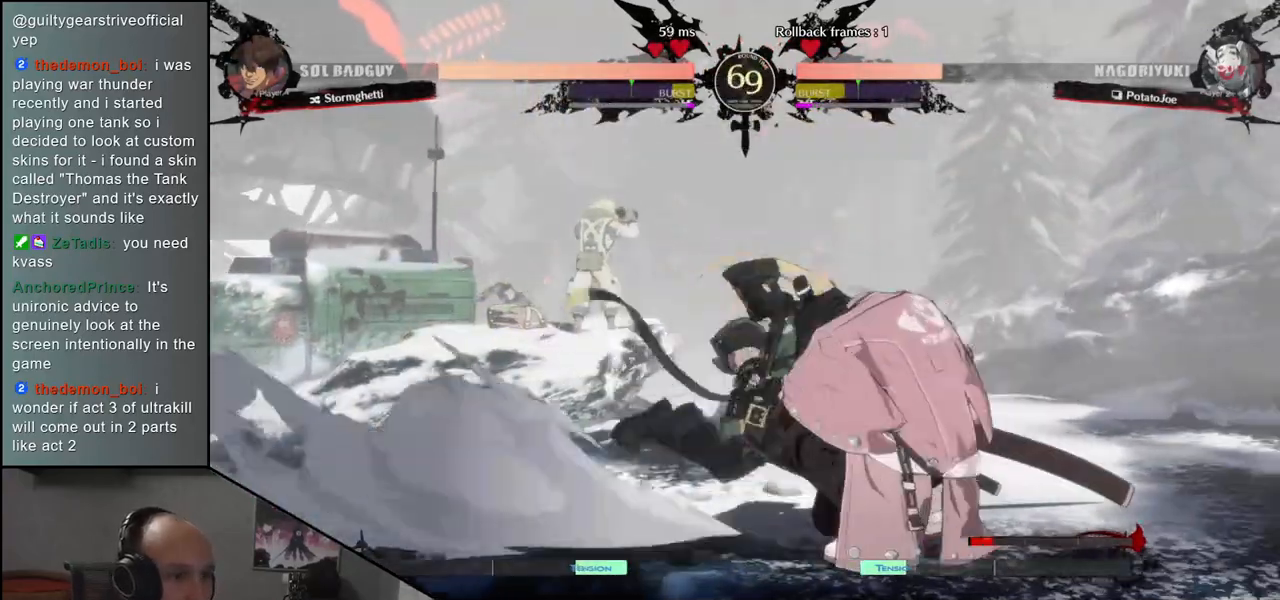
{"buttons": [], "left_stick": "right", "events": [[317, "left_stick", "right"]]}
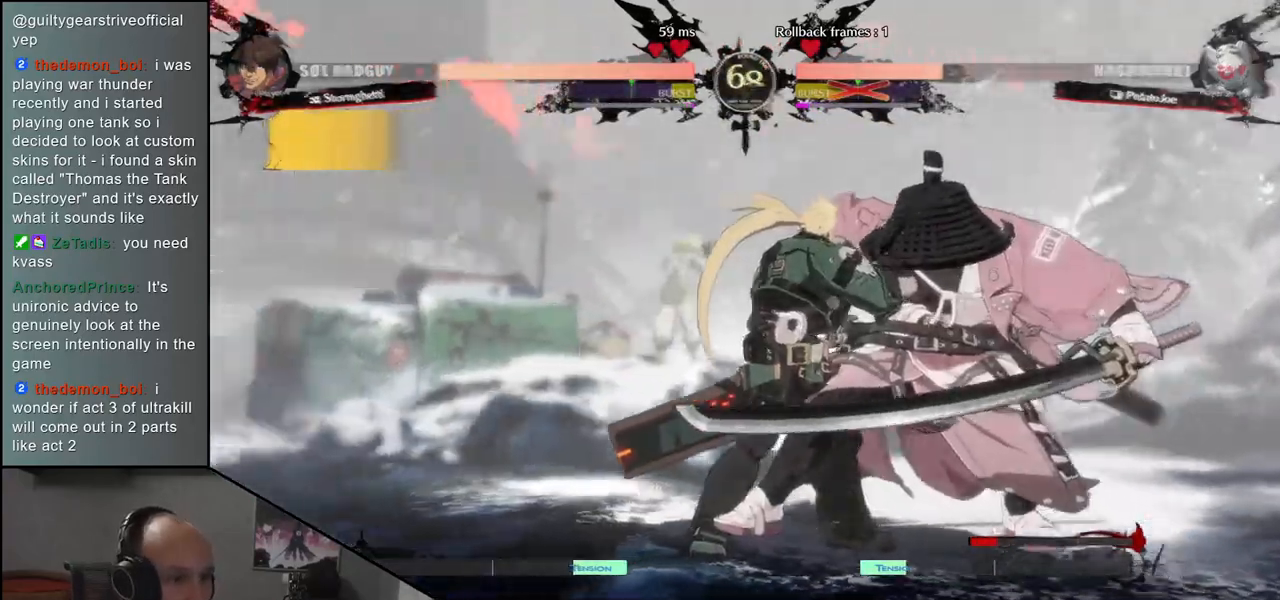
{"buttons": [], "left_stick": "center", "events": [[300, "left_stick", "center"]]}
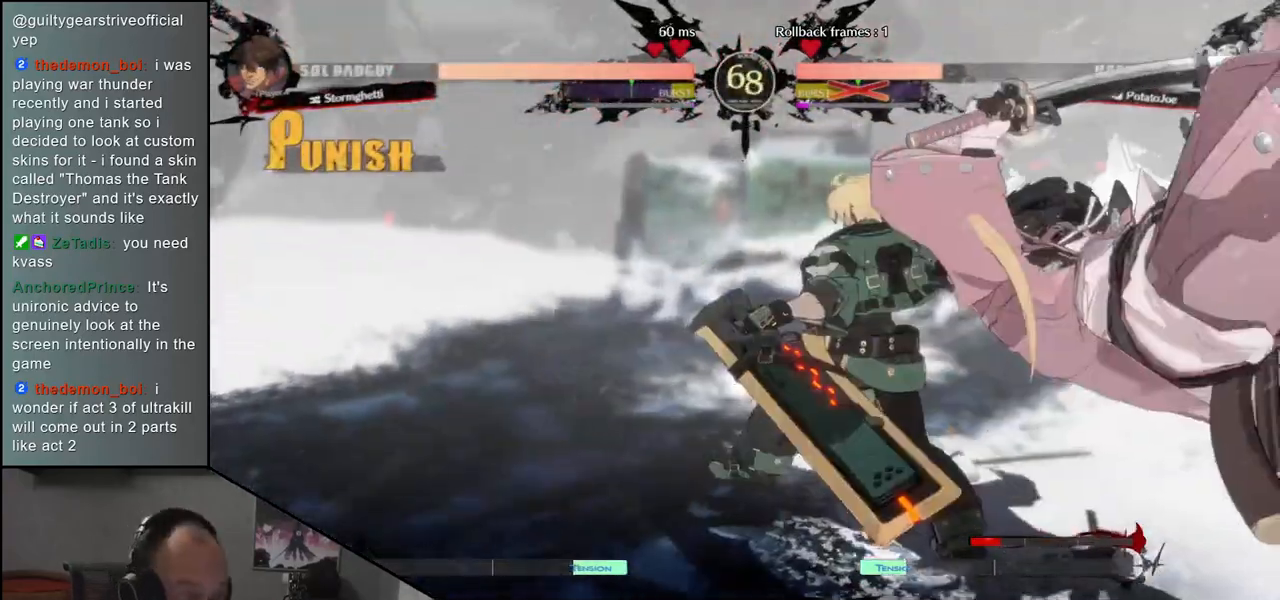
{"buttons": [], "left_stick": "center", "events": []}
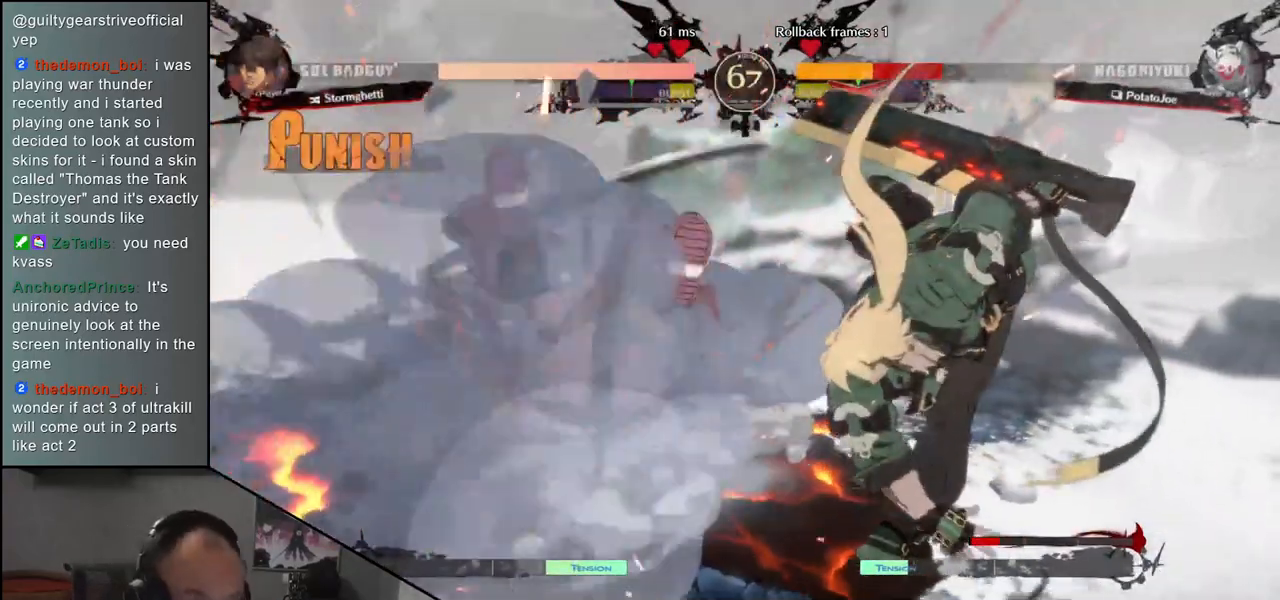
{"buttons": [], "left_stick": "center", "events": []}
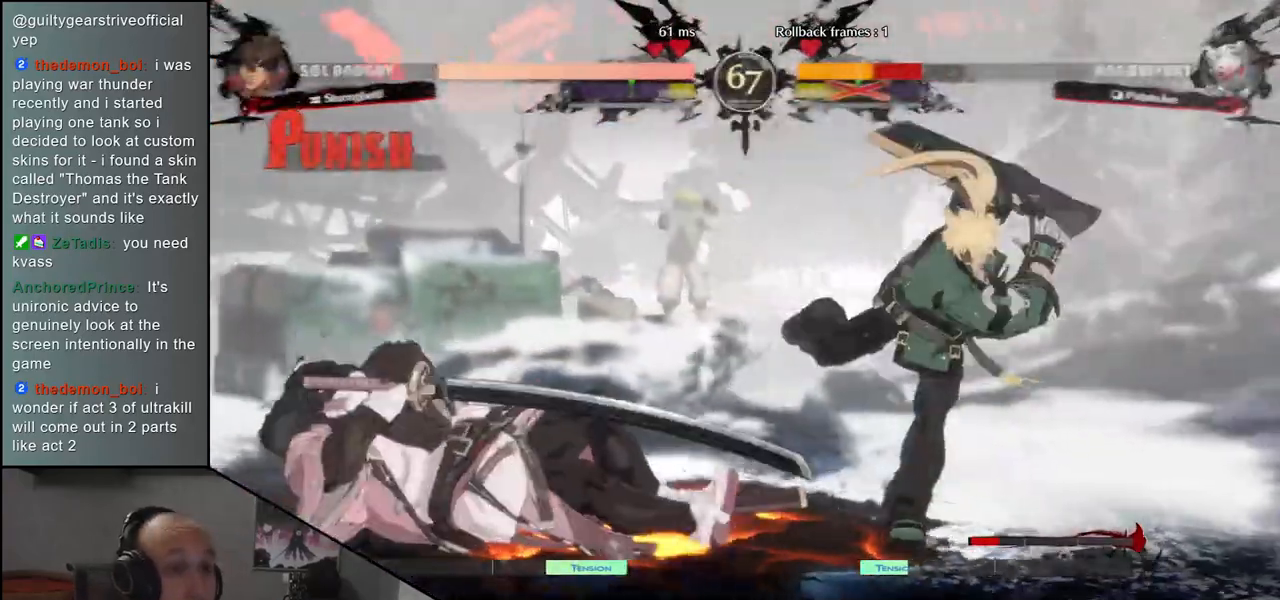
{"buttons": [], "left_stick": "left", "events": [[383, "left_stick", "left"]]}
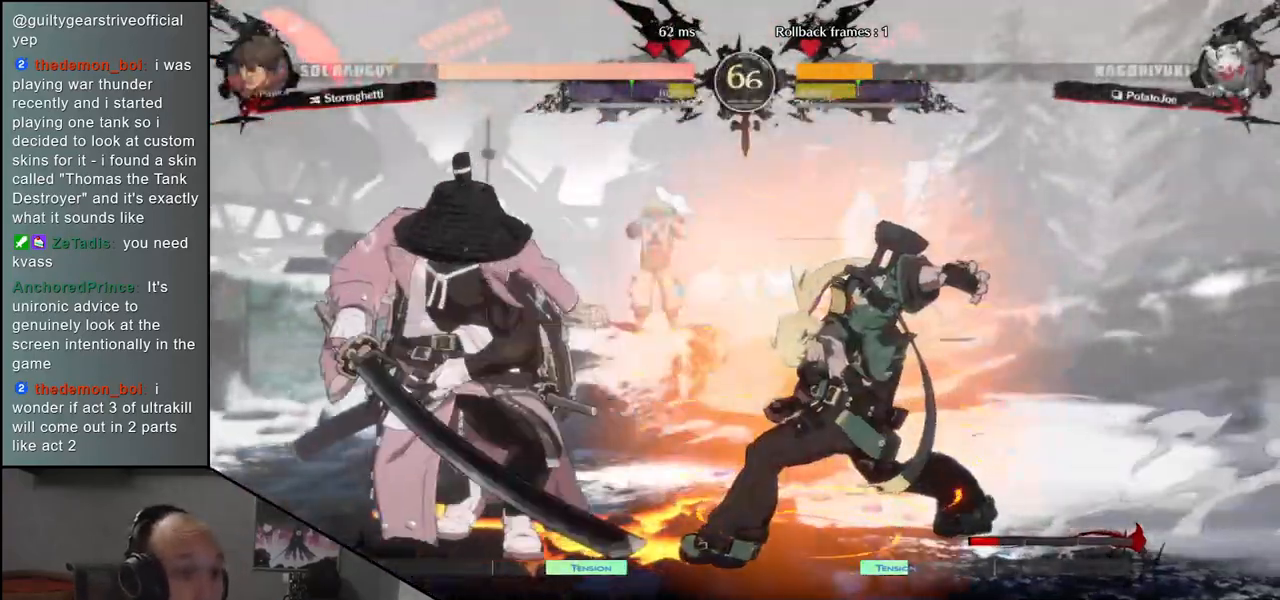
{"buttons": [], "left_stick": "left", "events": []}
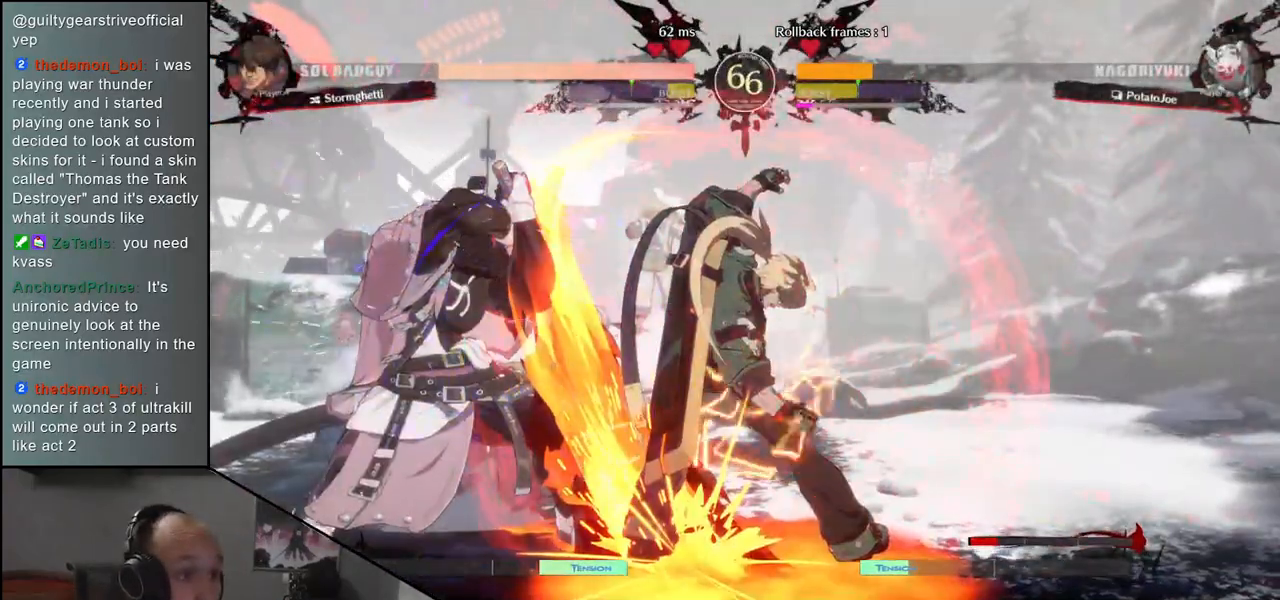
{"buttons": [], "left_stick": "center", "events": [[50, "R1", "down"], [100, "left_stick", "center"], [117, "R1", "up"], [233, "R1", "down"], [317, "R1", "up"], [433, "R1", "down"], [483, "R1", "up"]]}
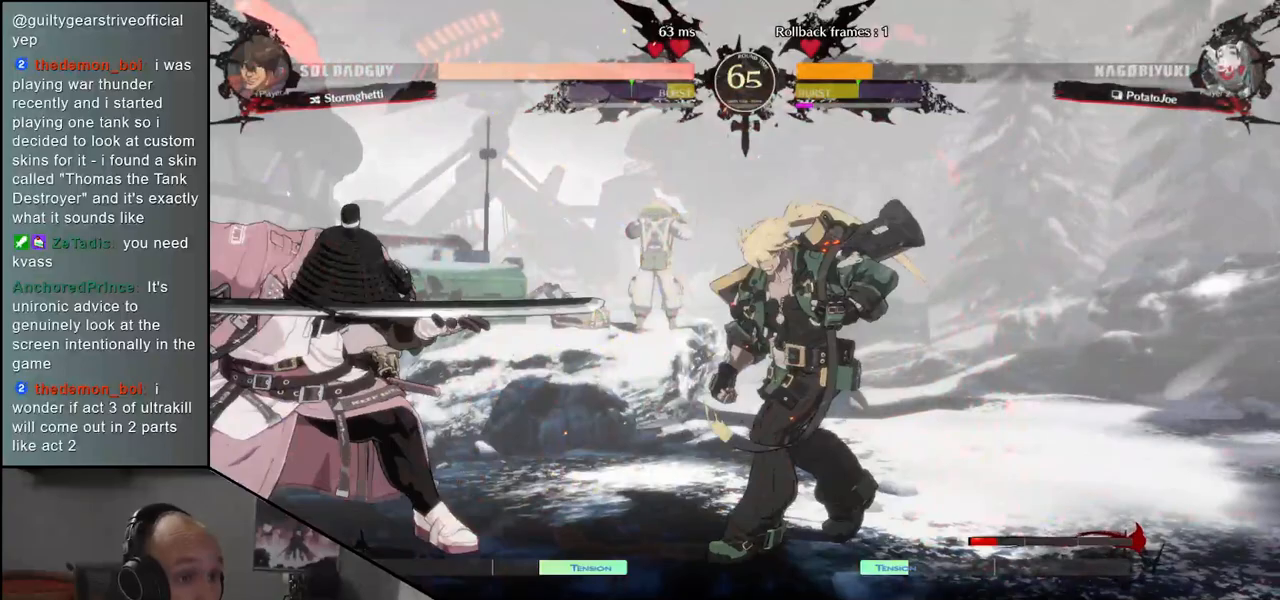
{"buttons": [], "left_stick": "center", "events": [[83, "R1", "down"], [167, "R1", "up"], [283, "R1", "down"], [350, "R1", "up"]]}